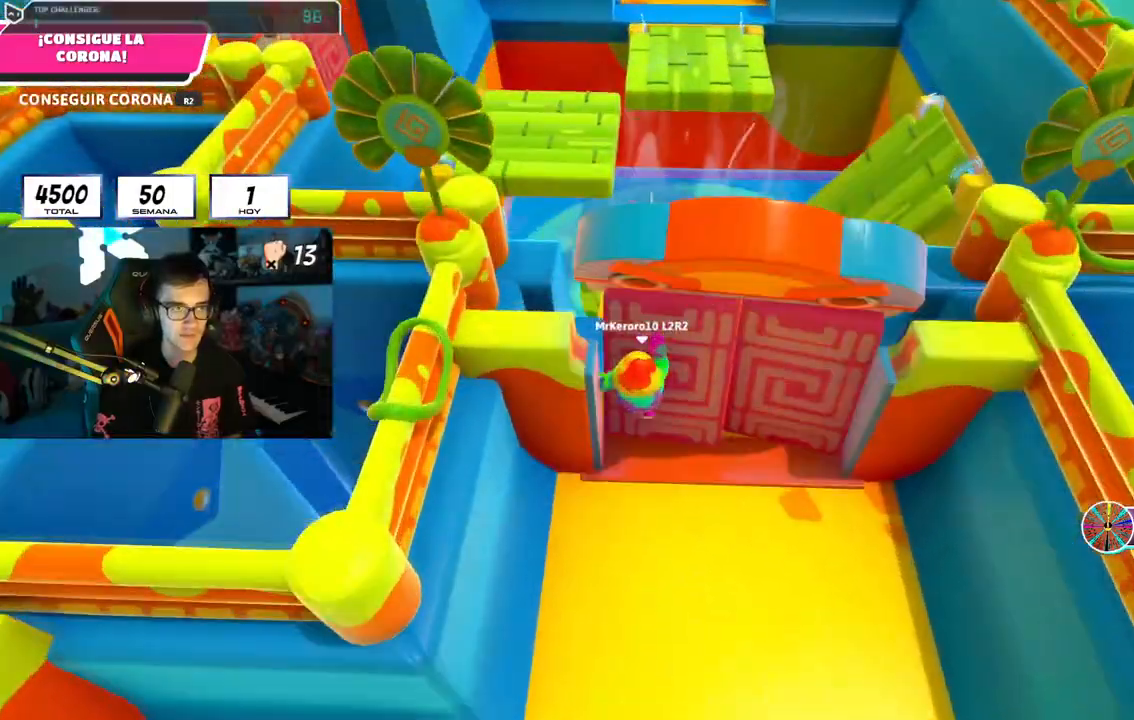
Gameplay with a controller (PlayStation layout); each line is a JSON object with the inputs held at the frame after it. "events" lists button and stick changes between this image and that frame as [ms after this image, input, new state], when the widget could be followed in between. Not read: L1 R1.
{"buttons": [], "left_stick": "up", "right_stick": "down", "events": [[233, "right_stick", "down"]]}
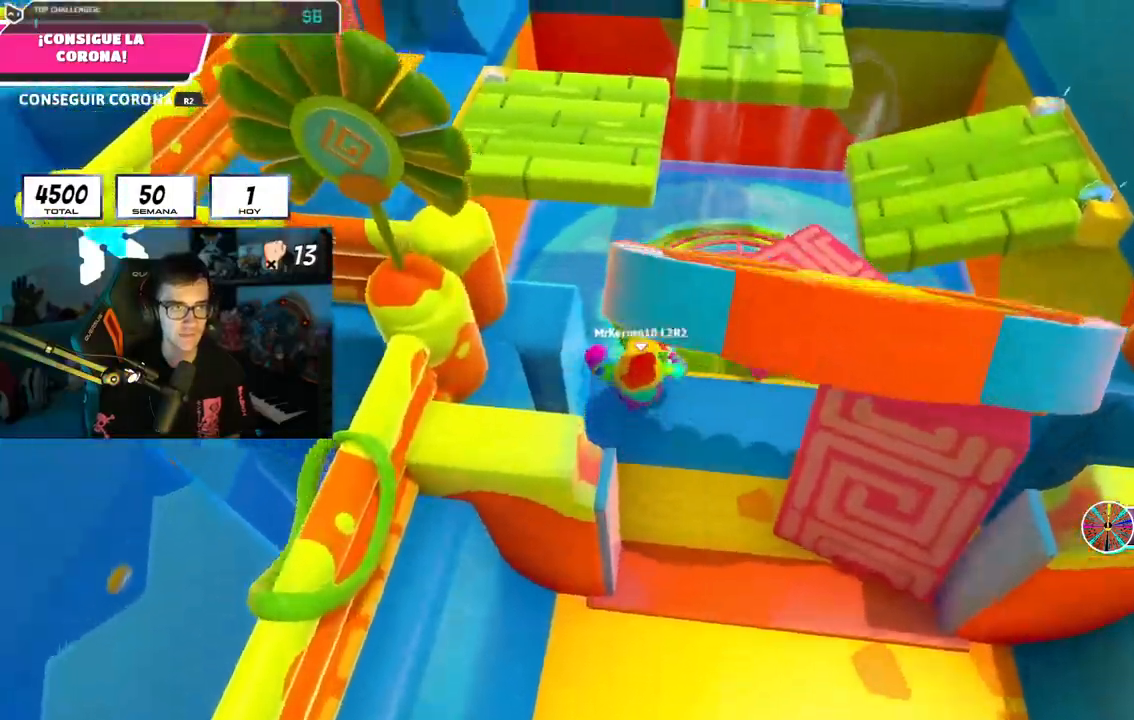
{"buttons": [], "left_stick": "up", "right_stick": "center", "events": [[134, "CROSS", "down"], [167, "right_stick", "center"], [401, "CROSS", "up"]]}
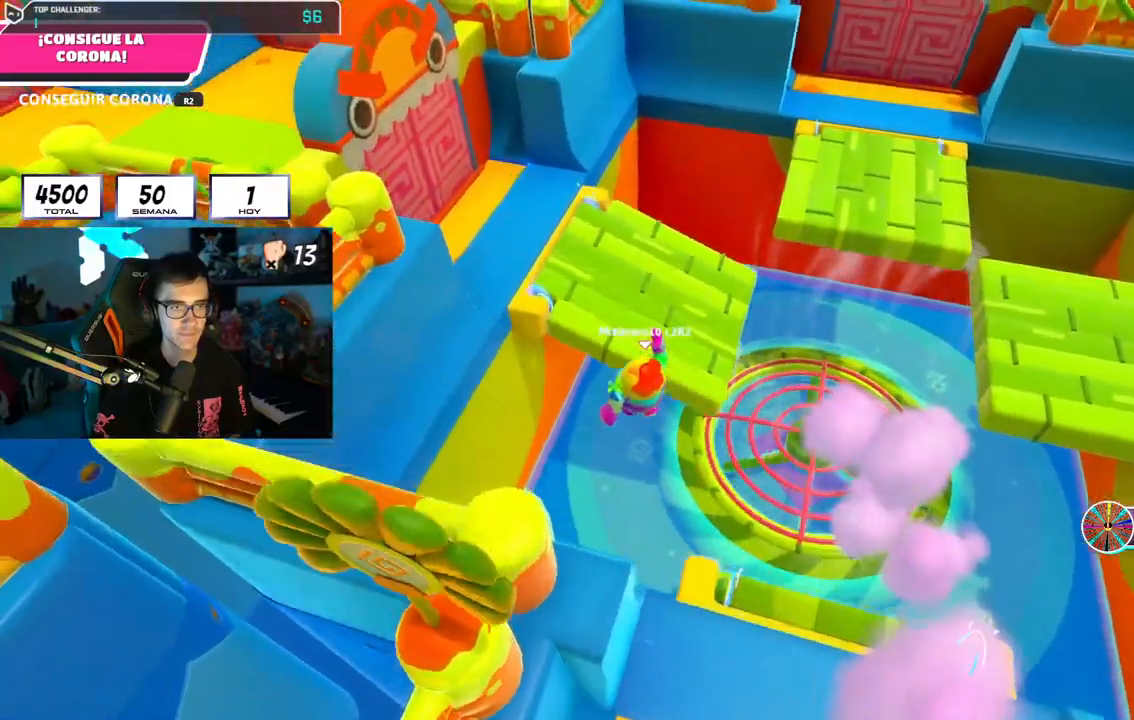
{"buttons": [], "left_stick": "right", "right_stick": "center", "events": [[83, "left_stick", "up-right"], [200, "left_stick", "right"]]}
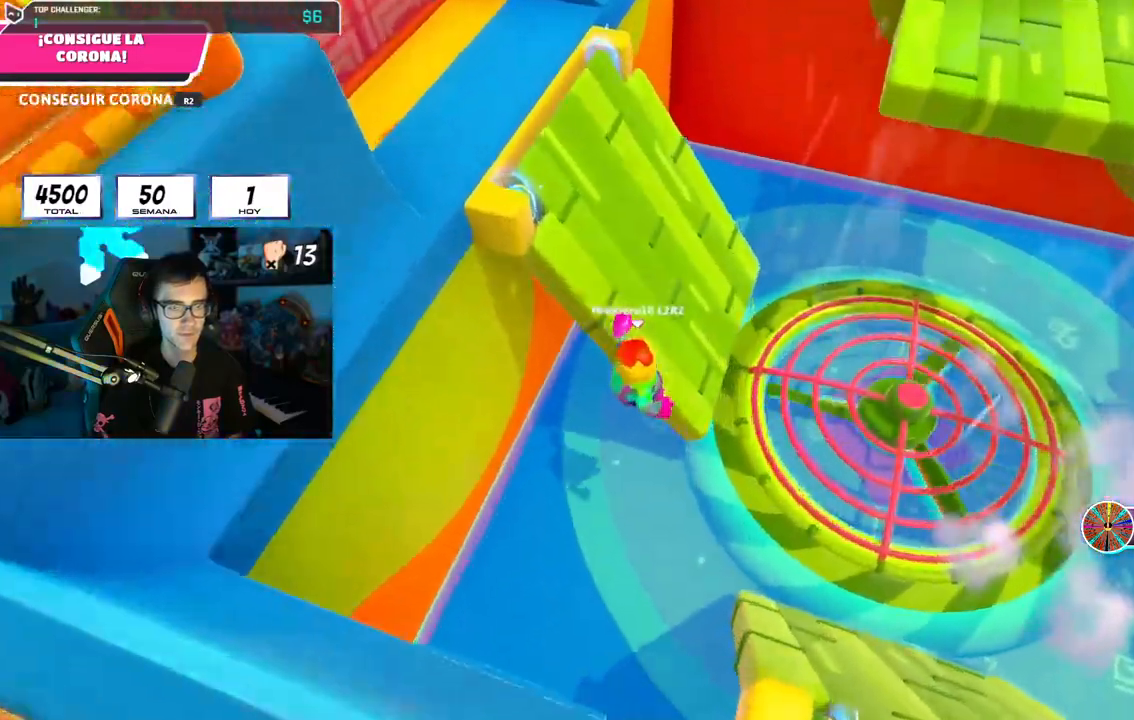
{"buttons": [], "left_stick": "up-right", "right_stick": "center", "events": [[167, "left_stick", "up-right"]]}
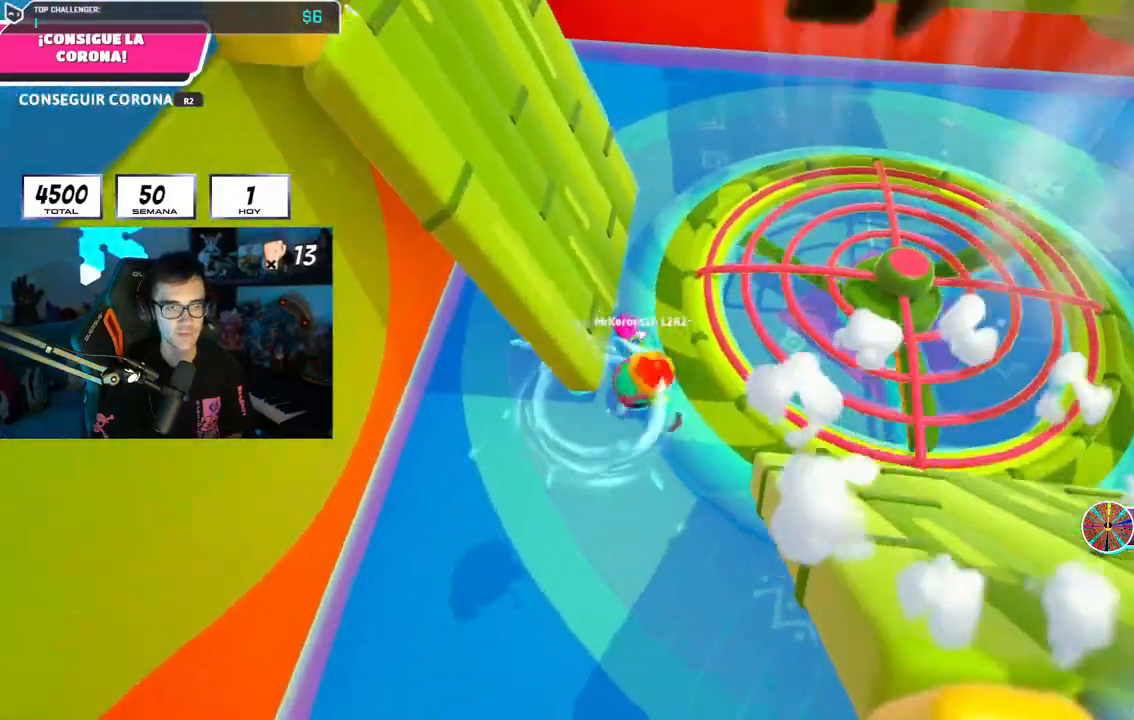
{"buttons": [], "left_stick": "up", "right_stick": "center", "events": [[400, "left_stick", "up"]]}
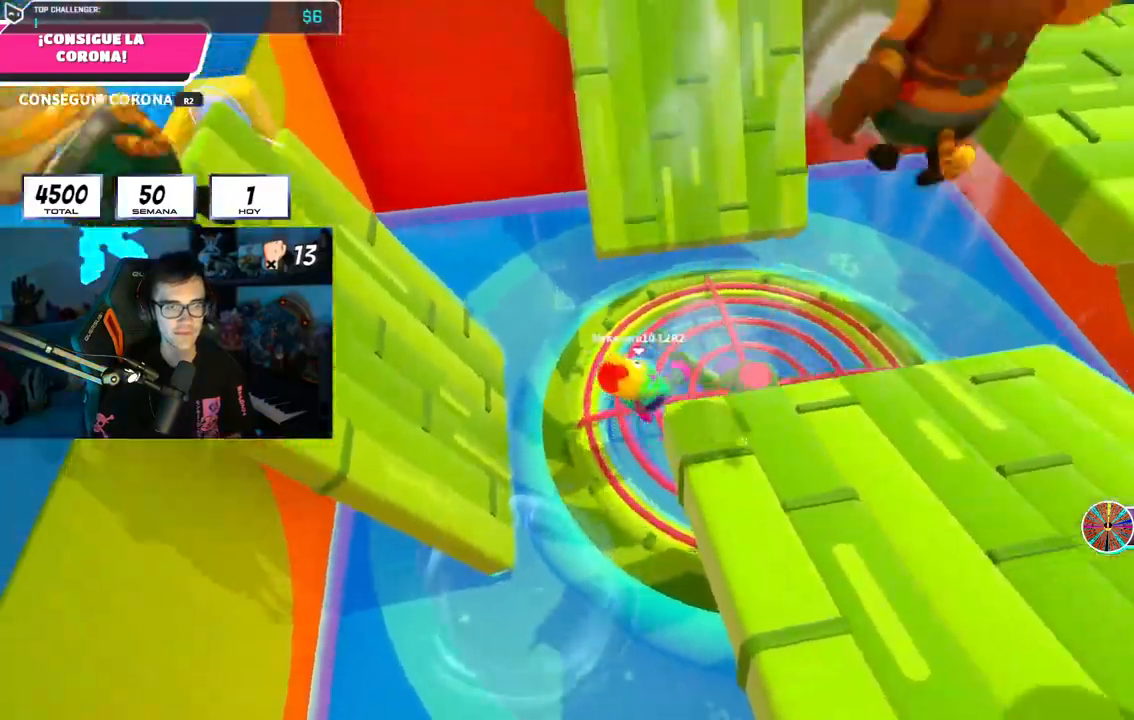
{"buttons": [], "left_stick": "up", "right_stick": "center", "events": []}
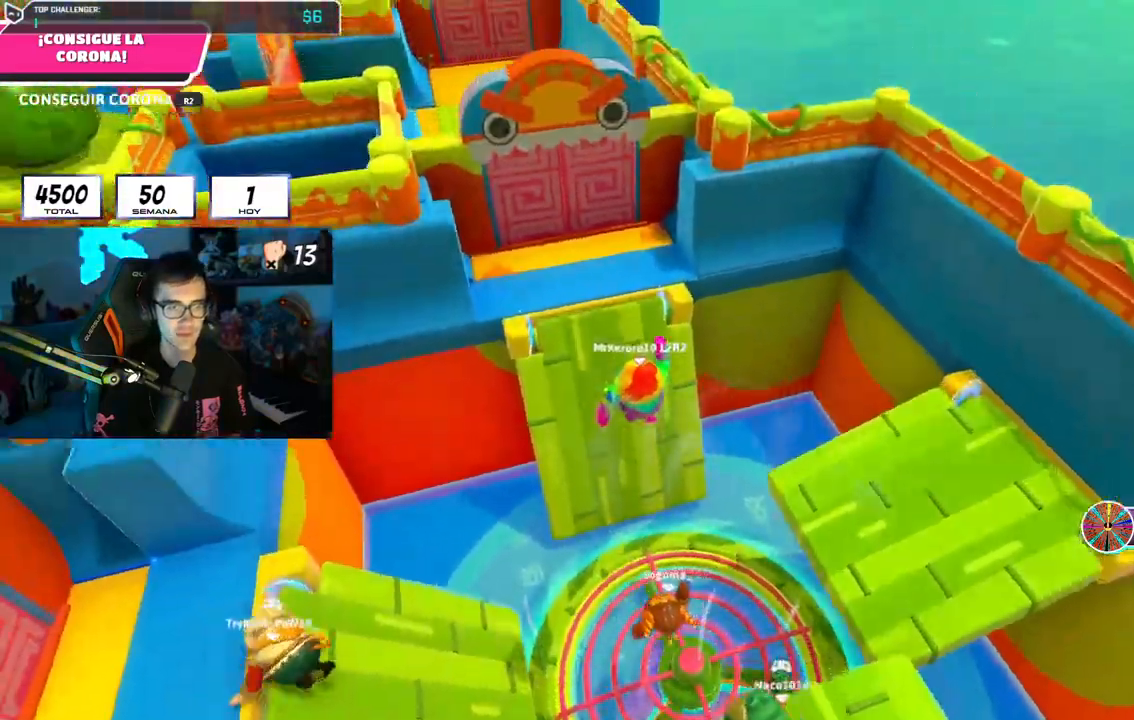
{"buttons": [], "left_stick": "up", "right_stick": "center", "events": []}
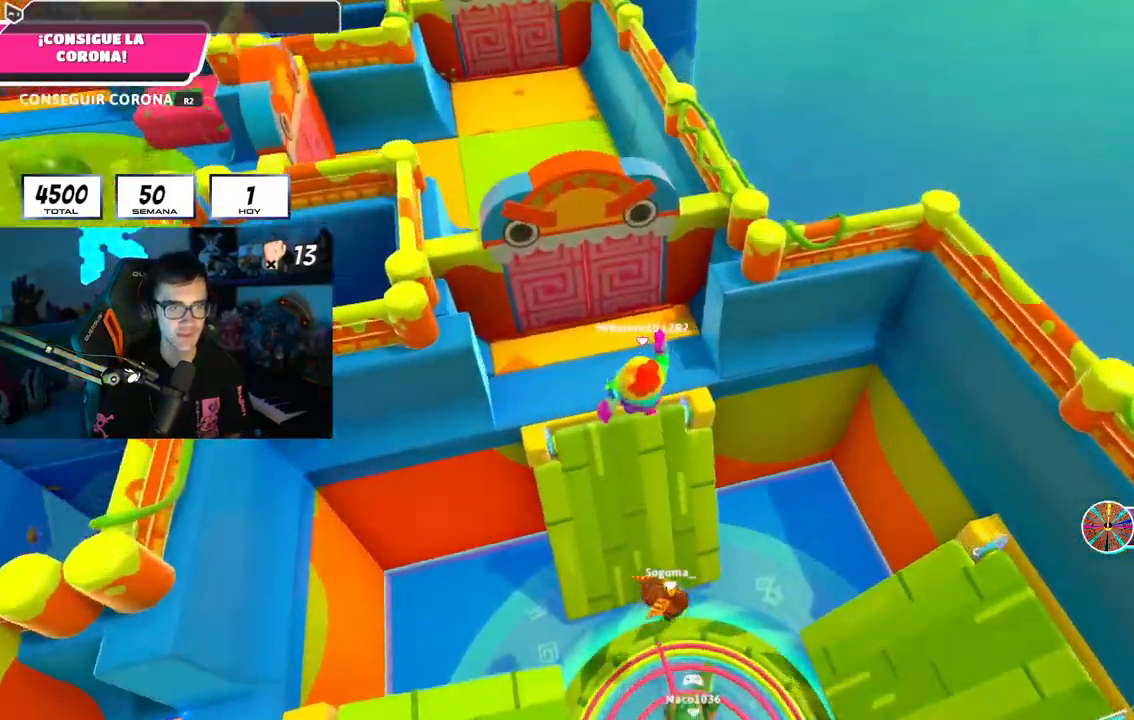
{"buttons": [], "left_stick": "up", "right_stick": "center", "events": [[200, "SQUARE", "down"], [384, "SQUARE", "up"]]}
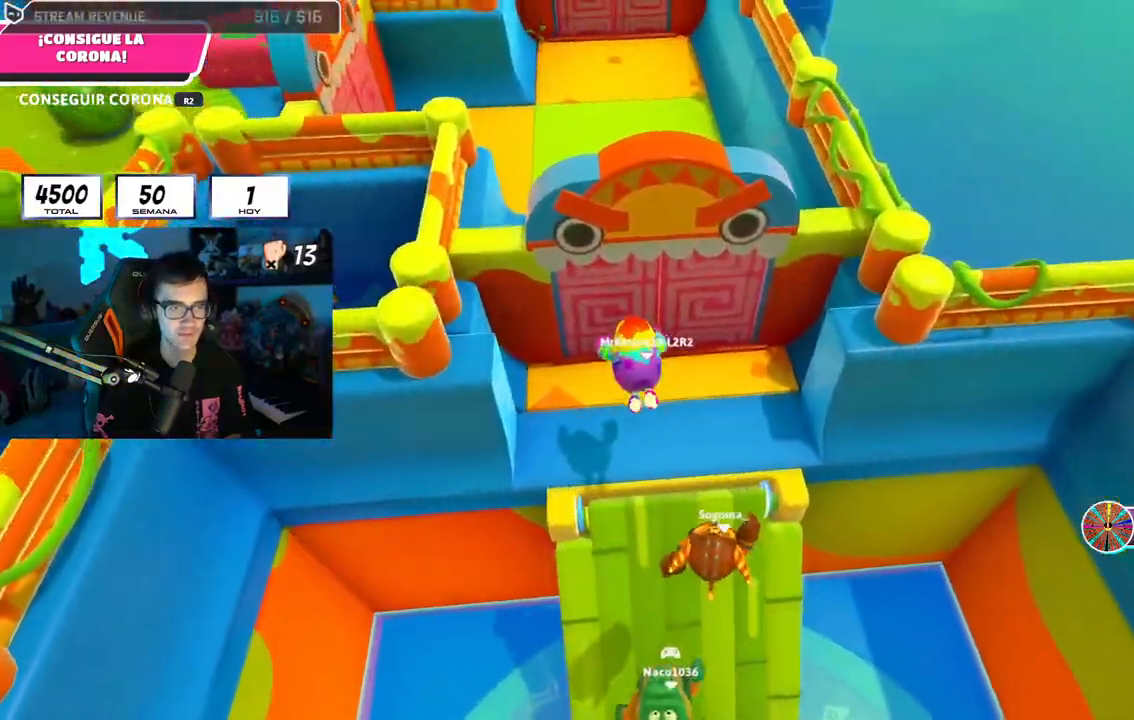
{"buttons": [], "left_stick": "up", "right_stick": "down", "events": [[50, "right_stick", "up"], [333, "right_stick", "center"], [400, "right_stick", "down"]]}
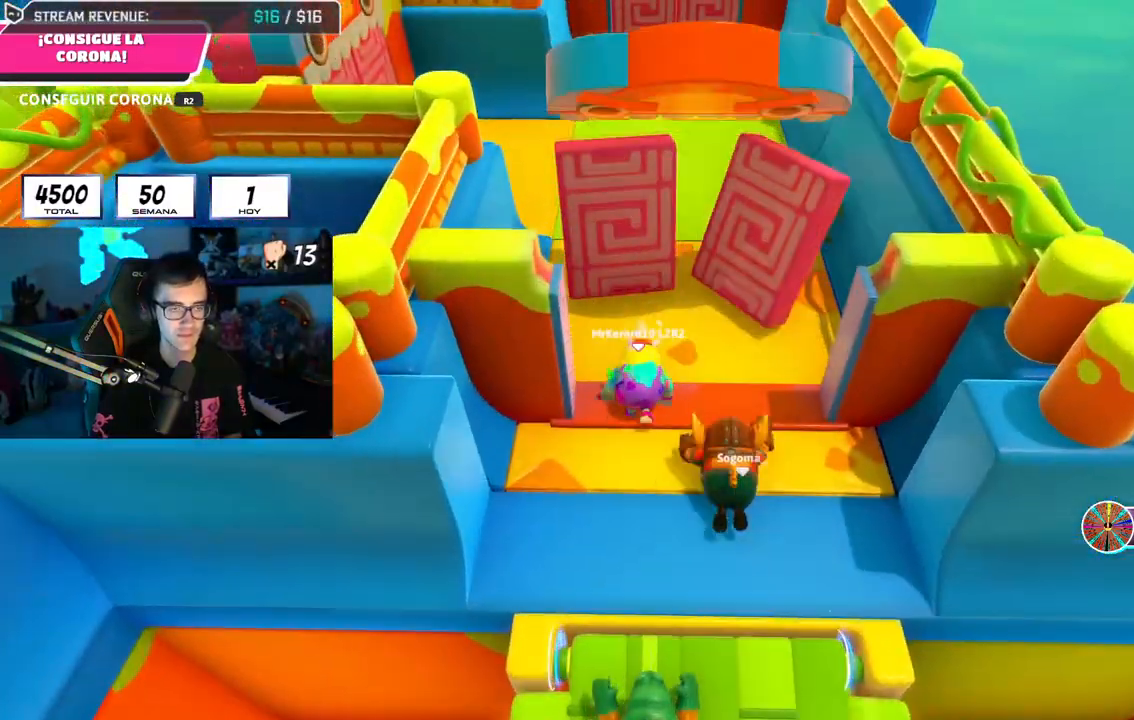
{"buttons": ["L2"], "left_stick": "up", "right_stick": "up", "events": [[284, "right_stick", "center"], [367, "L2", "down"], [401, "right_stick", "up"]]}
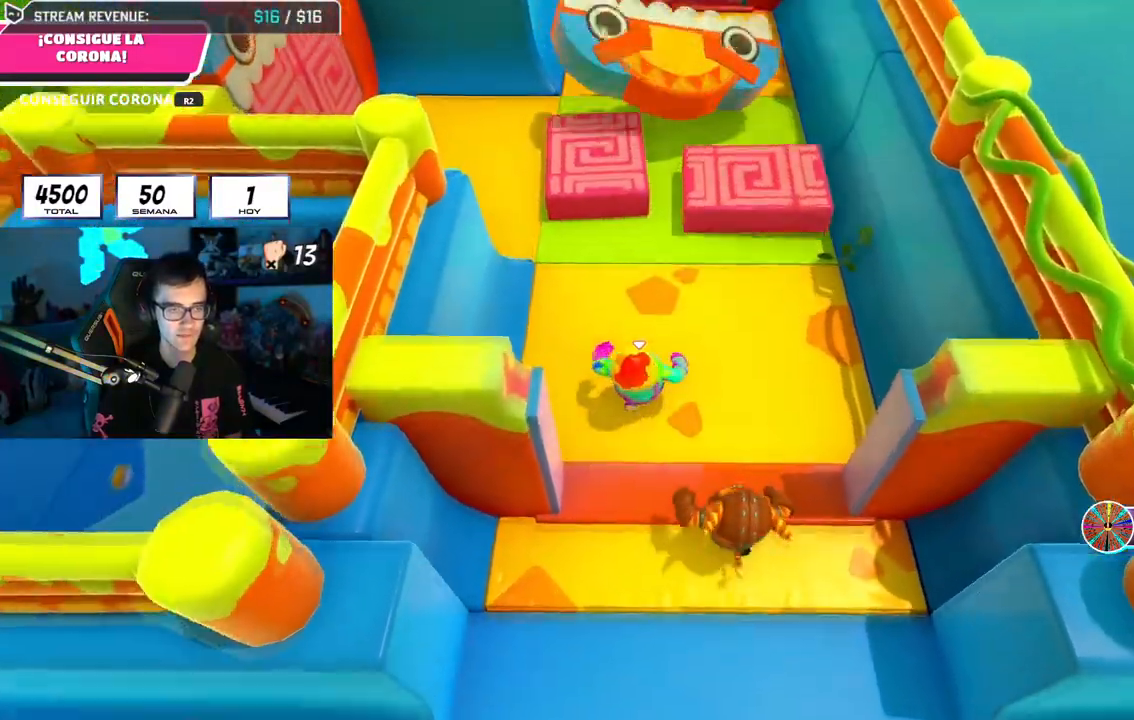
{"buttons": [], "left_stick": "up", "right_stick": "up", "events": [[16, "L2", "up"], [100, "right_stick", "center"], [200, "right_stick", "up"], [333, "L2", "down"], [367, "right_stick", "center"], [467, "L2", "up"], [484, "right_stick", "up"]]}
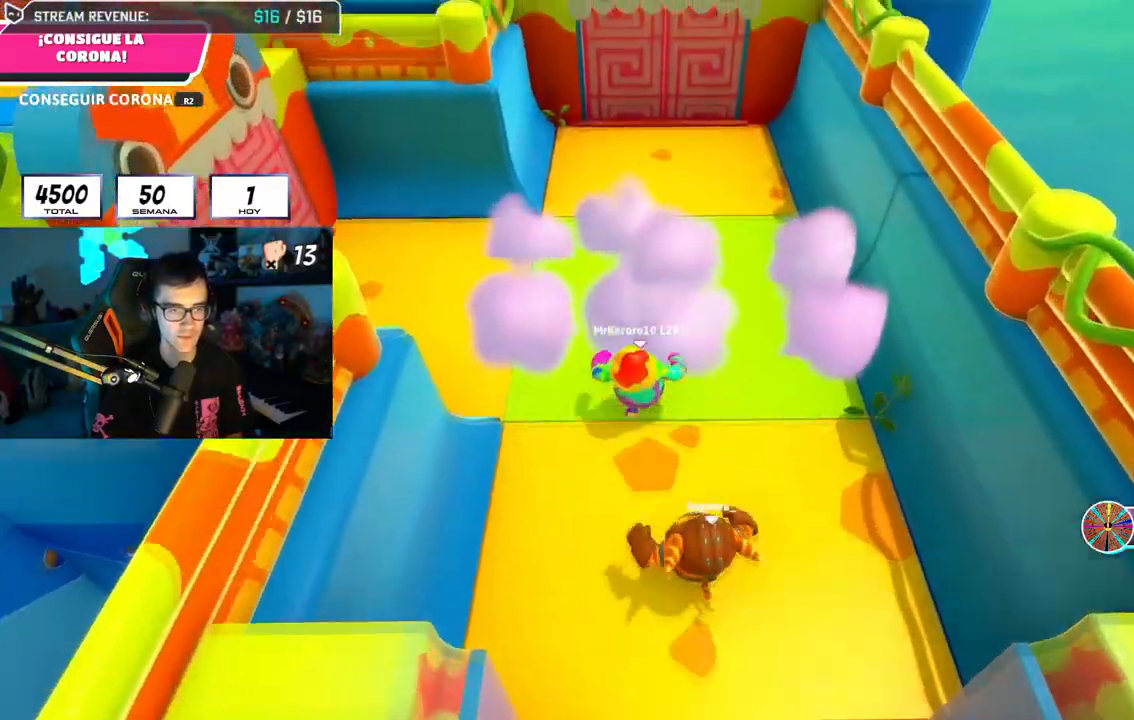
{"buttons": [], "left_stick": "up", "right_stick": "center", "events": [[150, "right_stick", "center"], [267, "right_stick", "up"], [367, "right_stick", "center"]]}
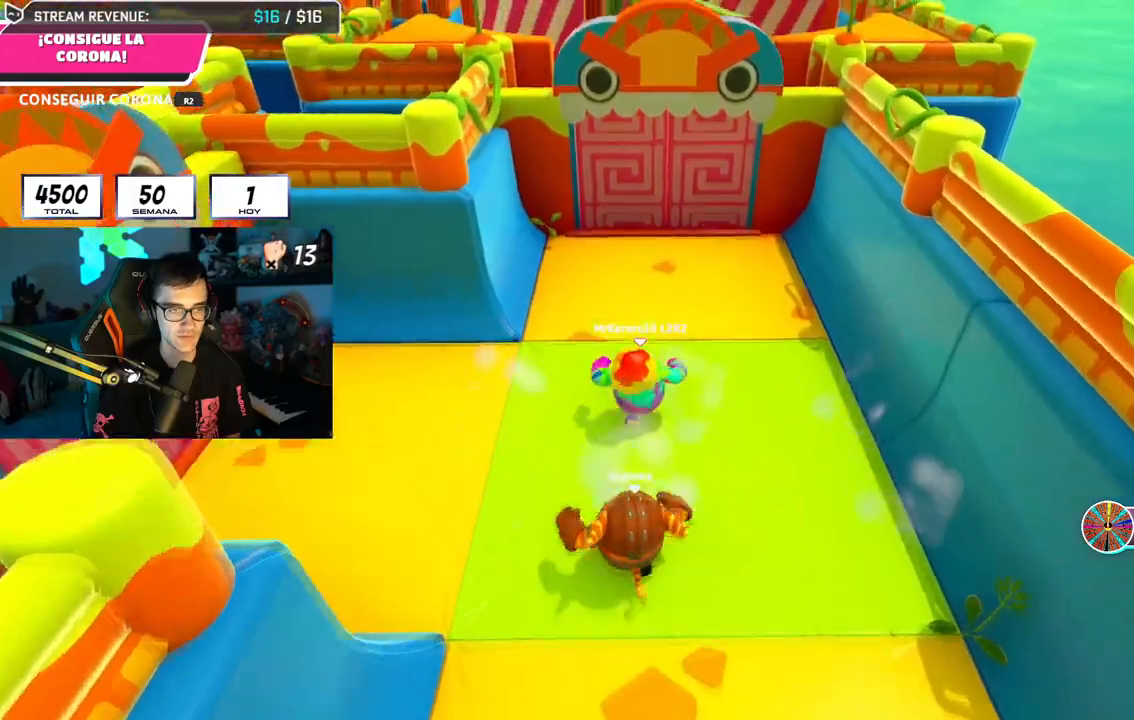
{"buttons": [], "left_stick": "up", "right_stick": "center", "events": [[150, "L2", "down"], [300, "L2", "up"]]}
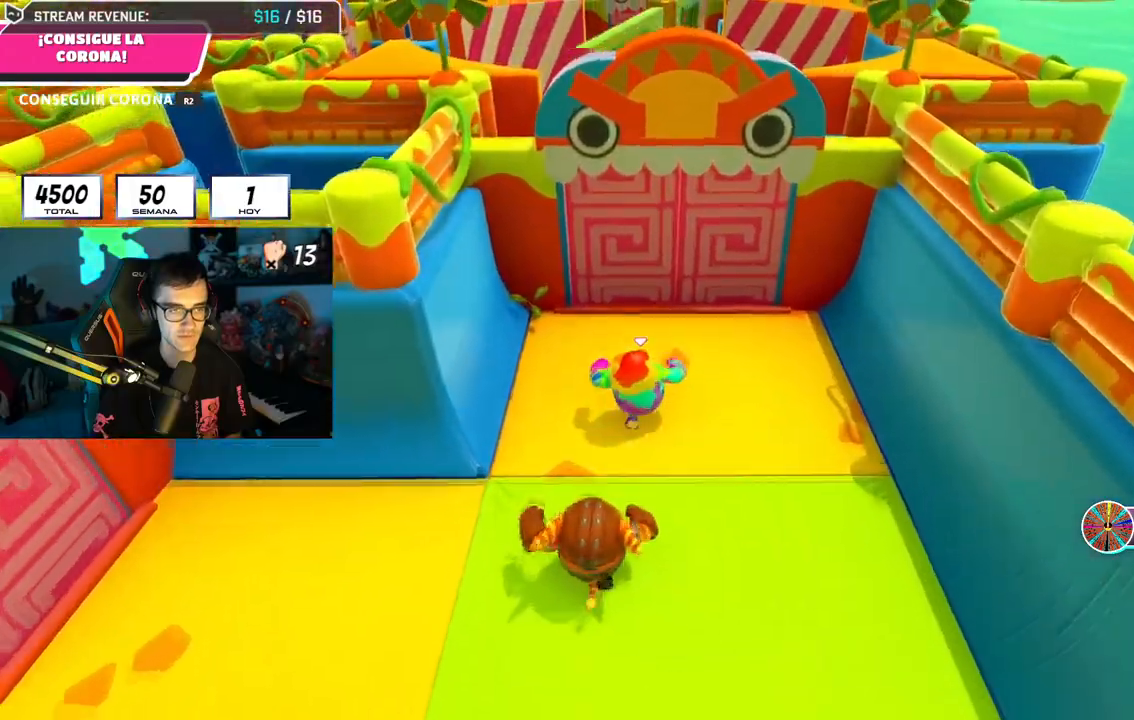
{"buttons": [], "left_stick": "up", "right_stick": "center", "events": [[134, "CROSS", "down"], [234, "CROSS", "up"]]}
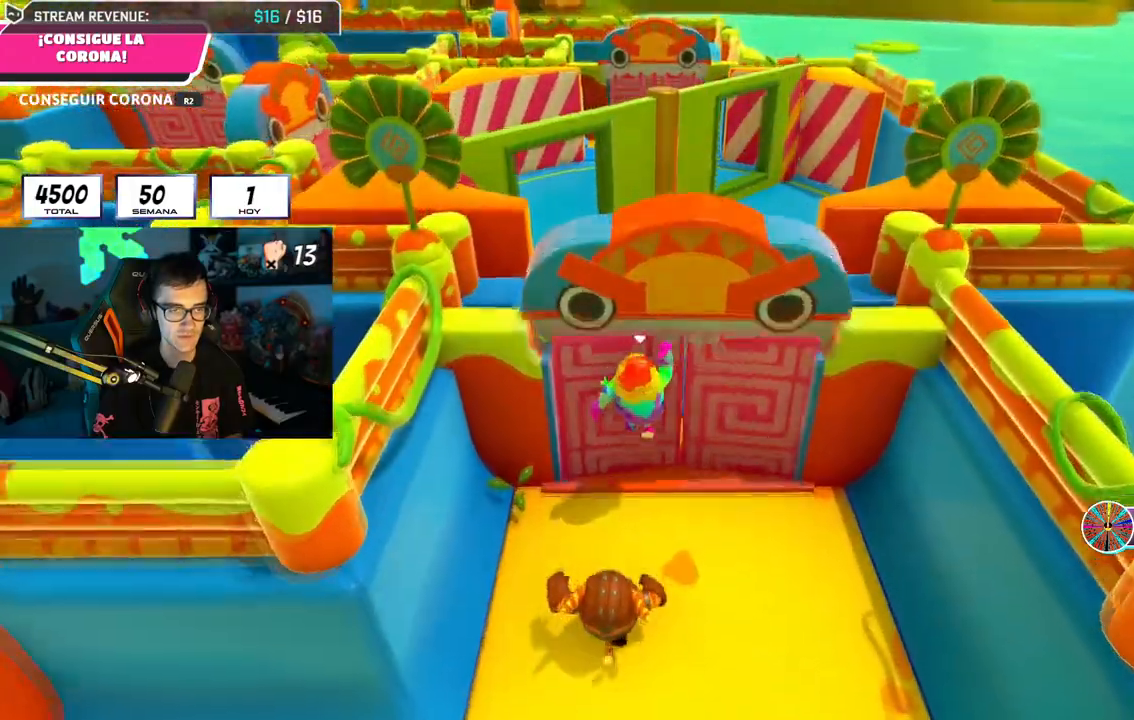
{"buttons": [], "left_stick": "up", "right_stick": "center", "events": [[183, "right_stick", "down"], [433, "right_stick", "center"]]}
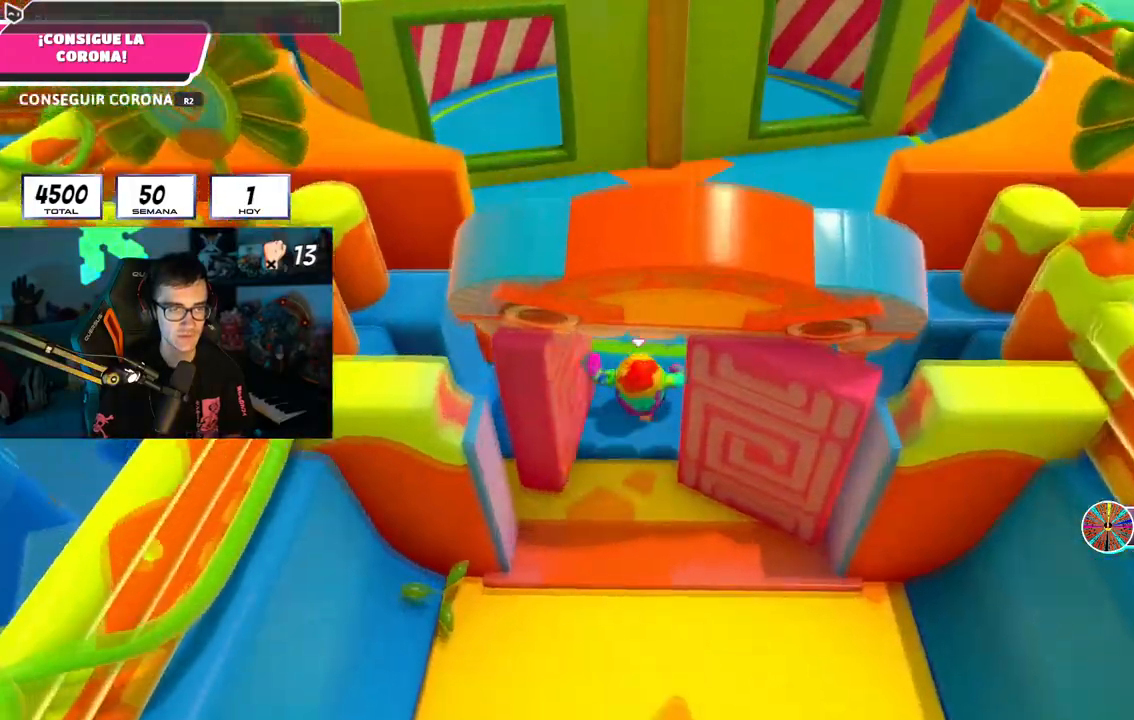
{"buttons": [], "left_stick": "up", "right_stick": "center", "events": []}
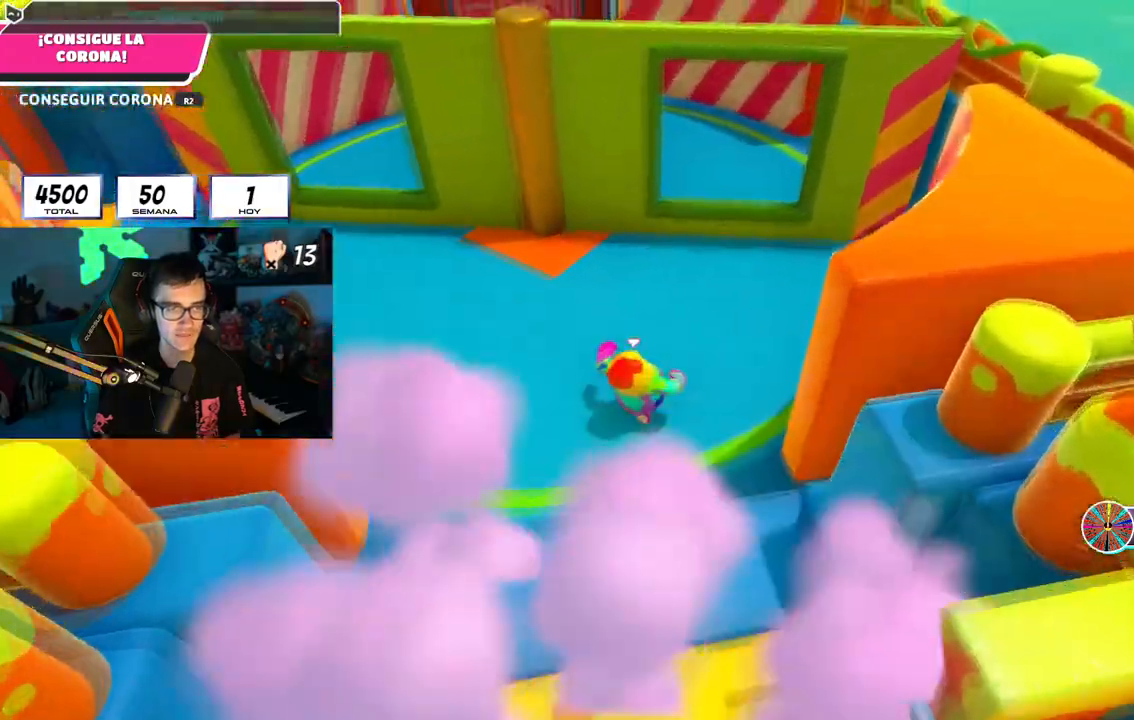
{"buttons": [], "left_stick": "up", "right_stick": "center", "events": [[100, "CROSS", "down"], [233, "CROSS", "up"], [283, "right_stick", "down-left"], [467, "right_stick", "center"]]}
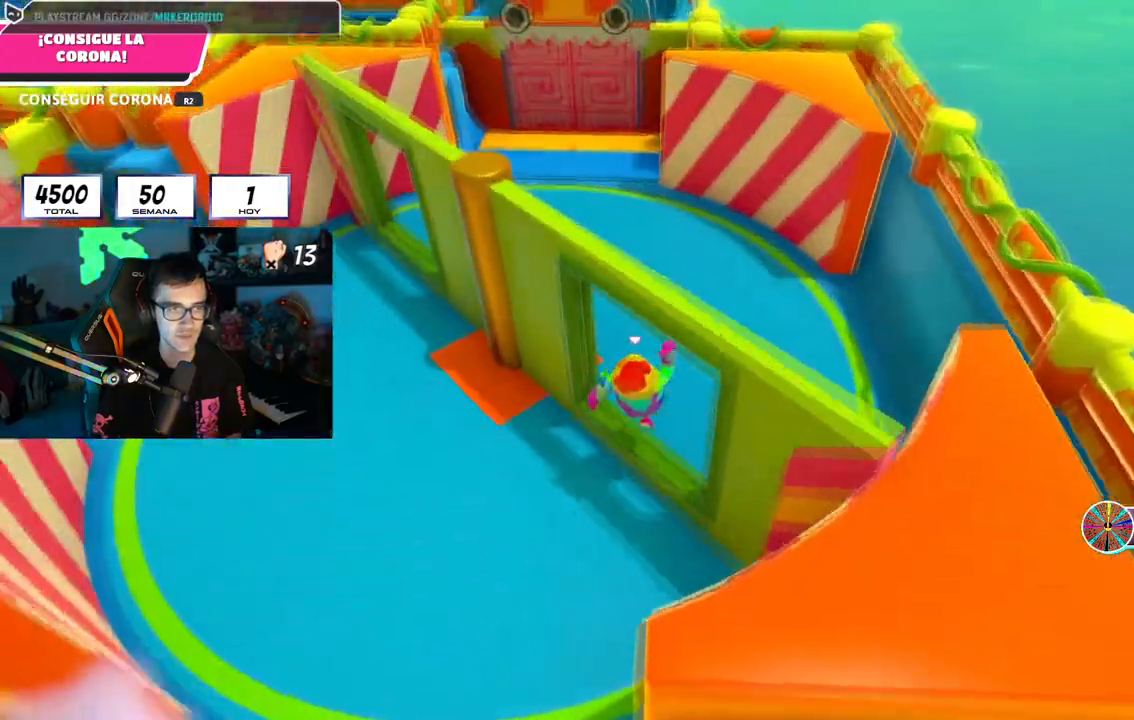
{"buttons": [], "left_stick": "up", "right_stick": "center", "events": [[84, "right_stick", "left"], [184, "right_stick", "center"]]}
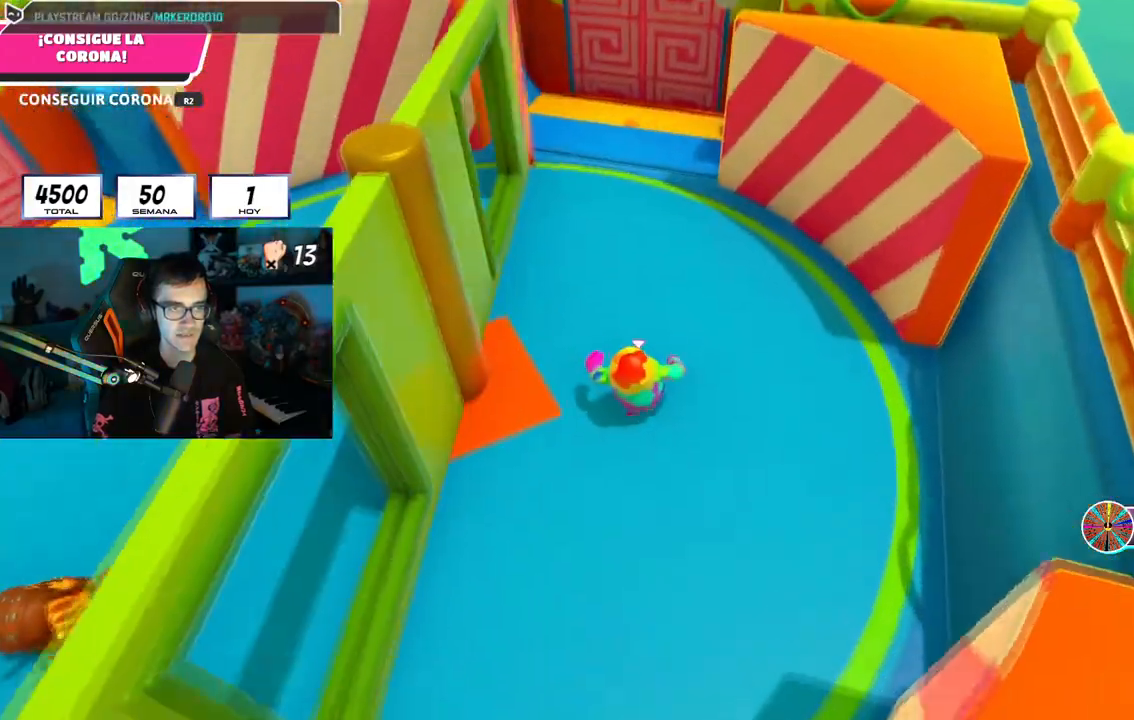
{"buttons": [], "left_stick": "up", "right_stick": "center", "events": [[300, "CROSS", "down"], [400, "CROSS", "up"]]}
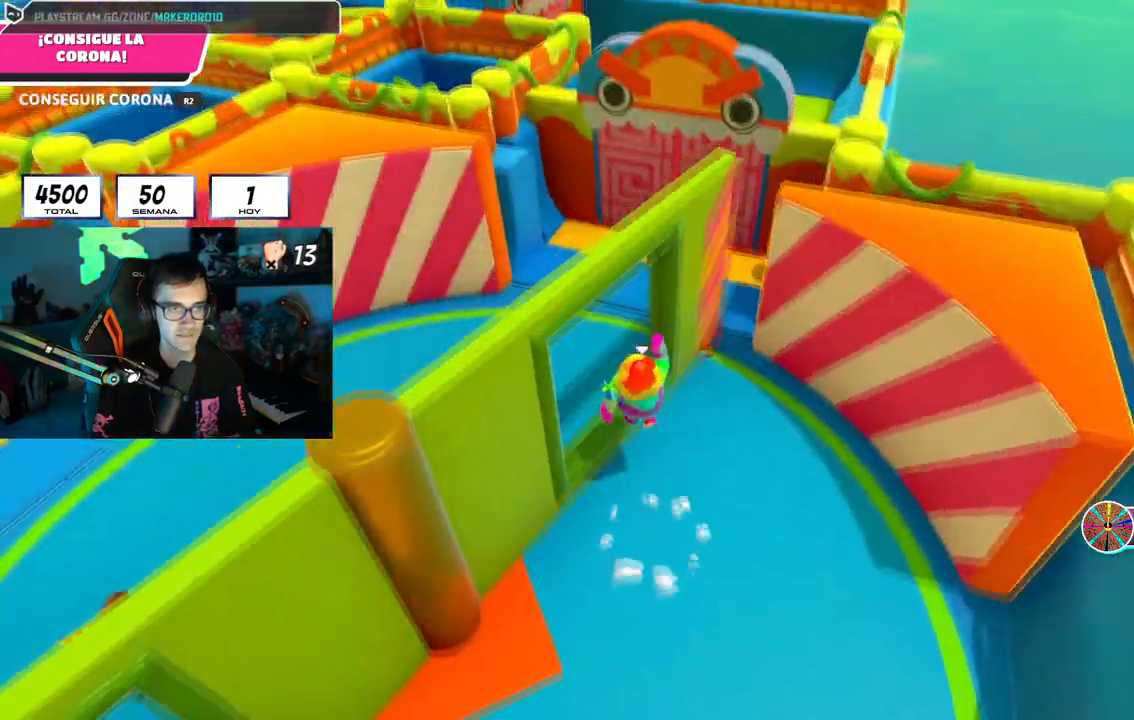
{"buttons": [], "left_stick": "up", "right_stick": "center", "events": [[234, "right_stick", "left"], [351, "right_stick", "center"]]}
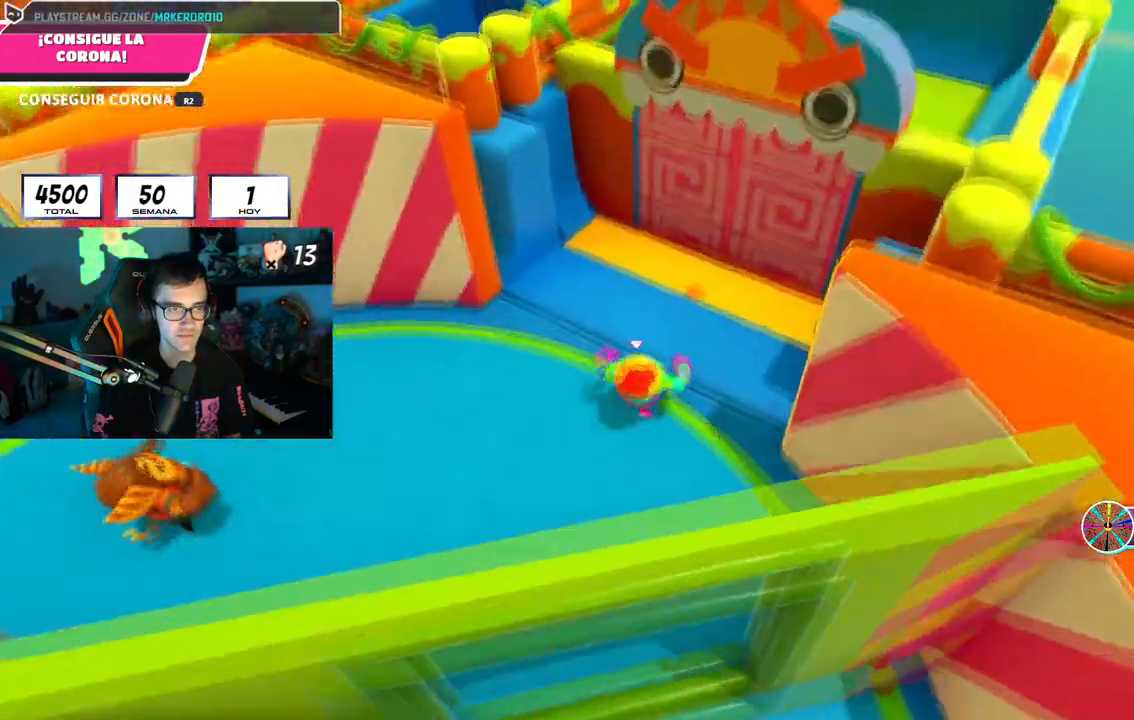
{"buttons": [], "left_stick": "up", "right_stick": "center", "events": [[267, "CROSS", "down"], [417, "CROSS", "up"]]}
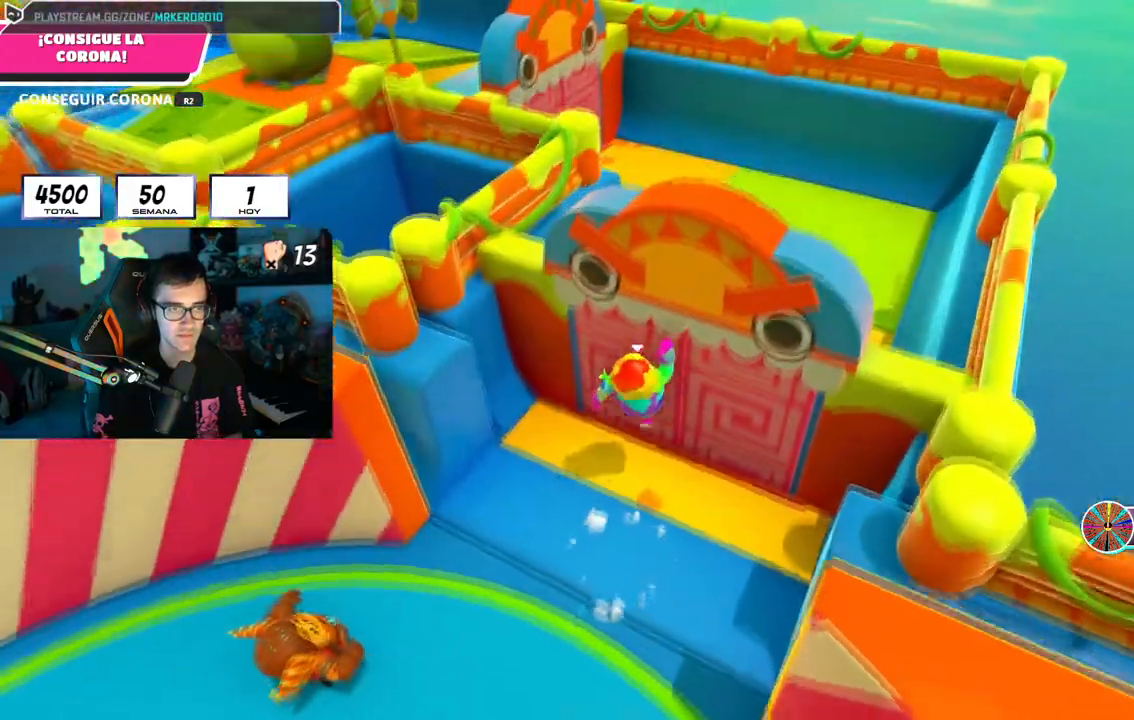
{"buttons": [], "left_stick": "up-left", "right_stick": "left", "events": [[367, "right_stick", "left"], [401, "left_stick", "up-left"]]}
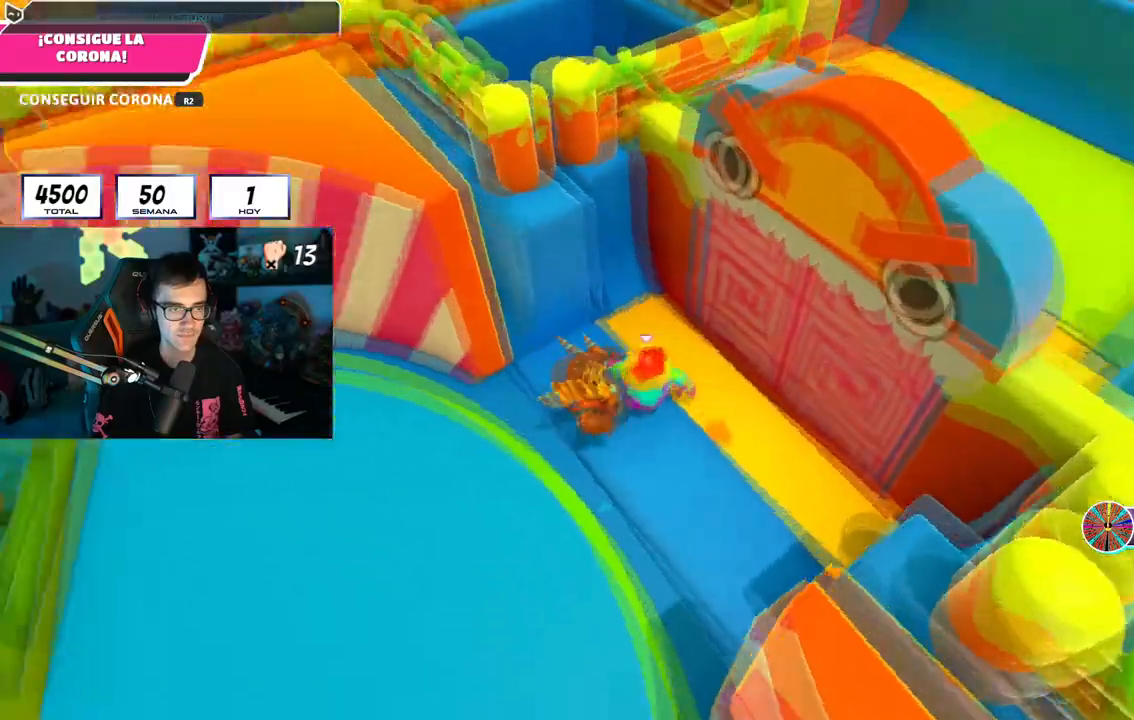
{"buttons": [], "left_stick": "left", "right_stick": "left", "events": [[16, "left_stick", "left"]]}
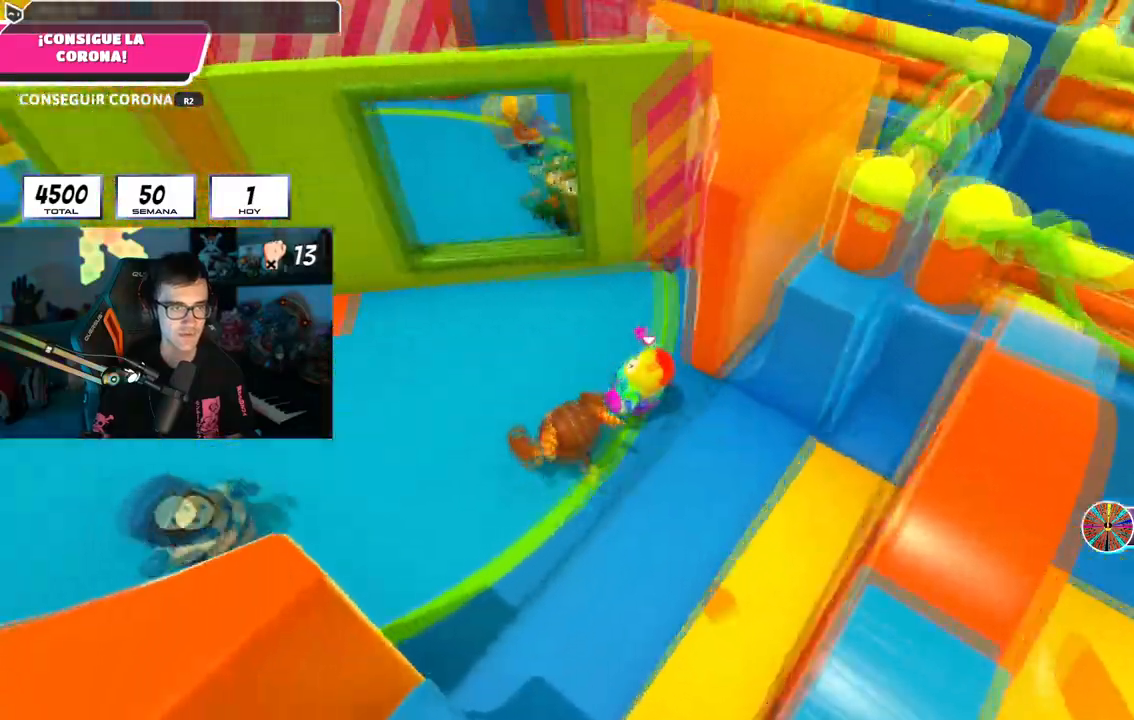
{"buttons": [], "left_stick": "up-right", "right_stick": "down", "events": [[50, "CROSS", "down"], [117, "right_stick", "center"], [167, "left_stick", "up"], [184, "CROSS", "up"], [384, "left_stick", "up-right"], [467, "right_stick", "down"]]}
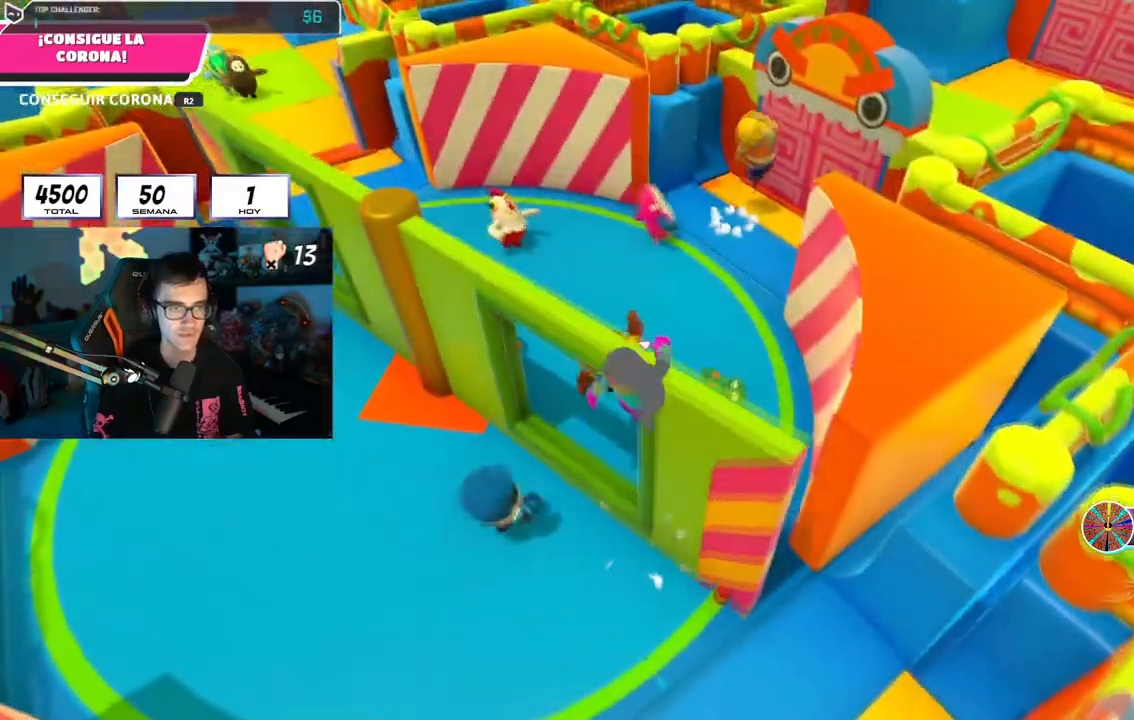
{"buttons": [], "left_stick": "up-right", "right_stick": "down", "events": [[333, "right_stick", "center"], [450, "right_stick", "down"]]}
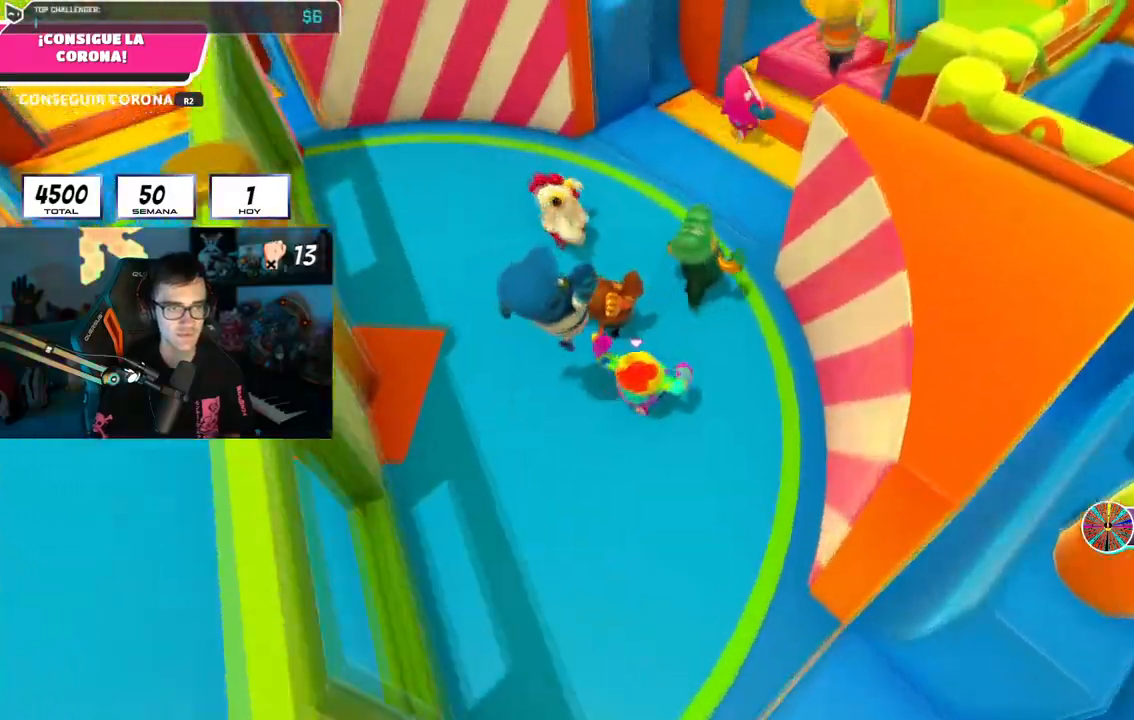
{"buttons": [], "left_stick": "up", "right_stick": "center"}
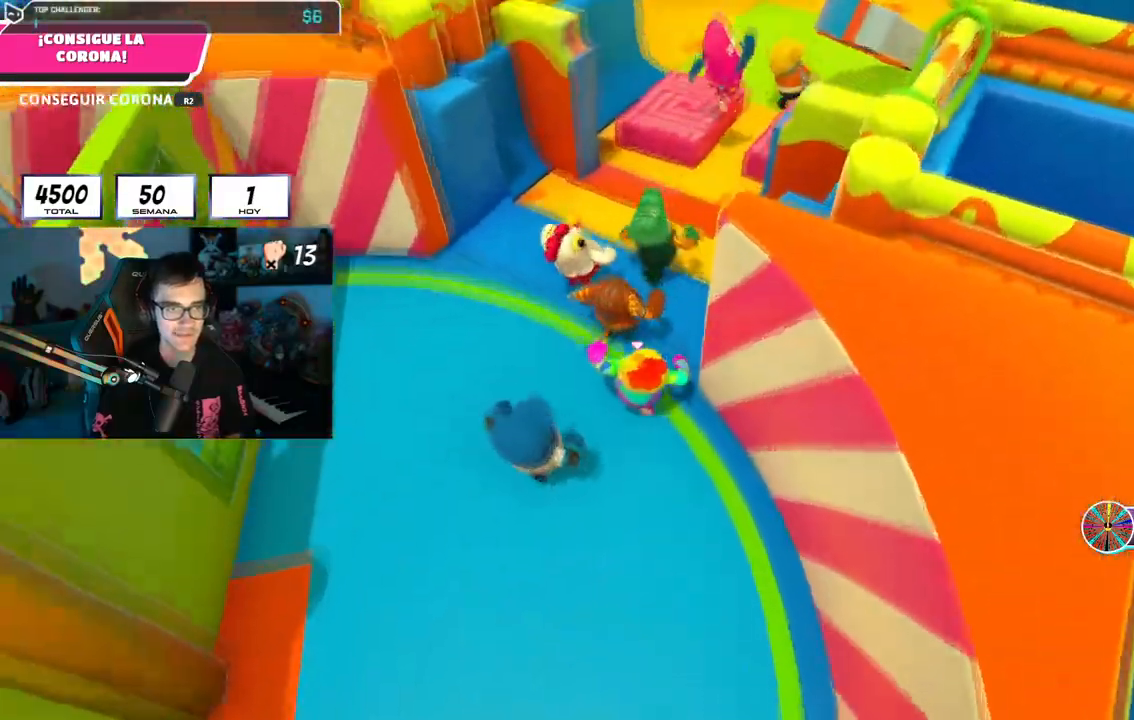
{"buttons": ["CROSS"], "left_stick": "up", "right_stick": "center", "events": [[33, "right_stick", "right"], [417, "CROSS", "down"], [450, "right_stick", "center"]]}
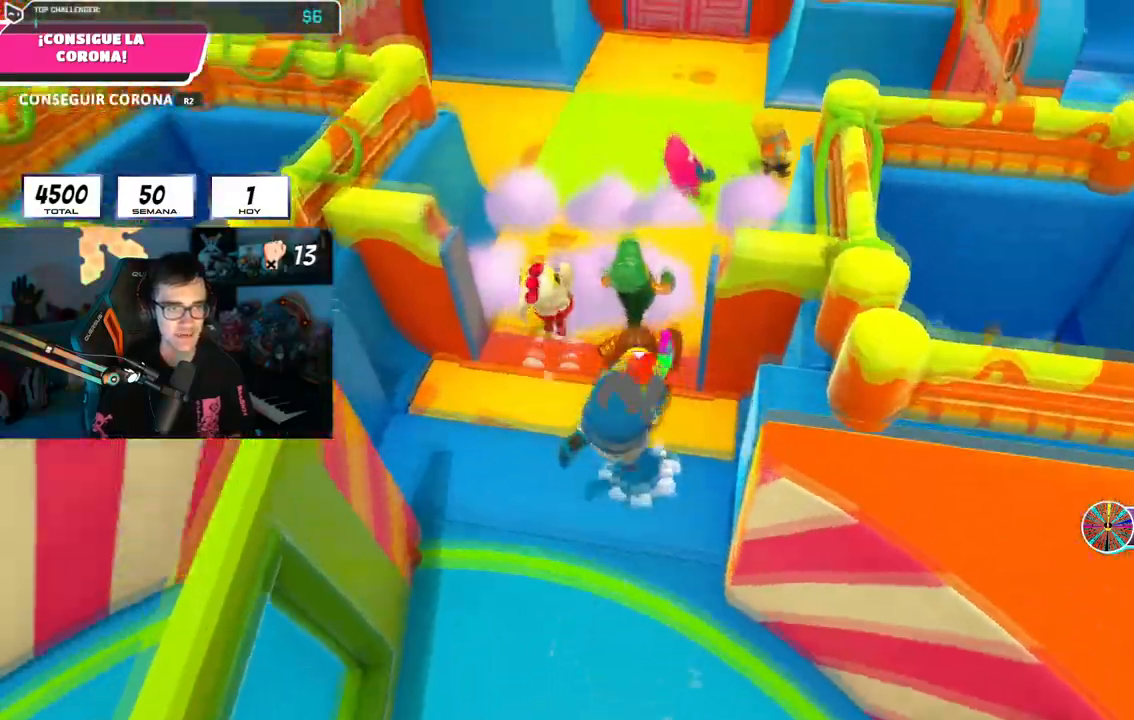
{"buttons": [], "left_stick": "up", "right_stick": "up-right", "events": [[17, "CROSS", "up"], [67, "right_stick", "right"], [184, "right_stick", "up-right"]]}
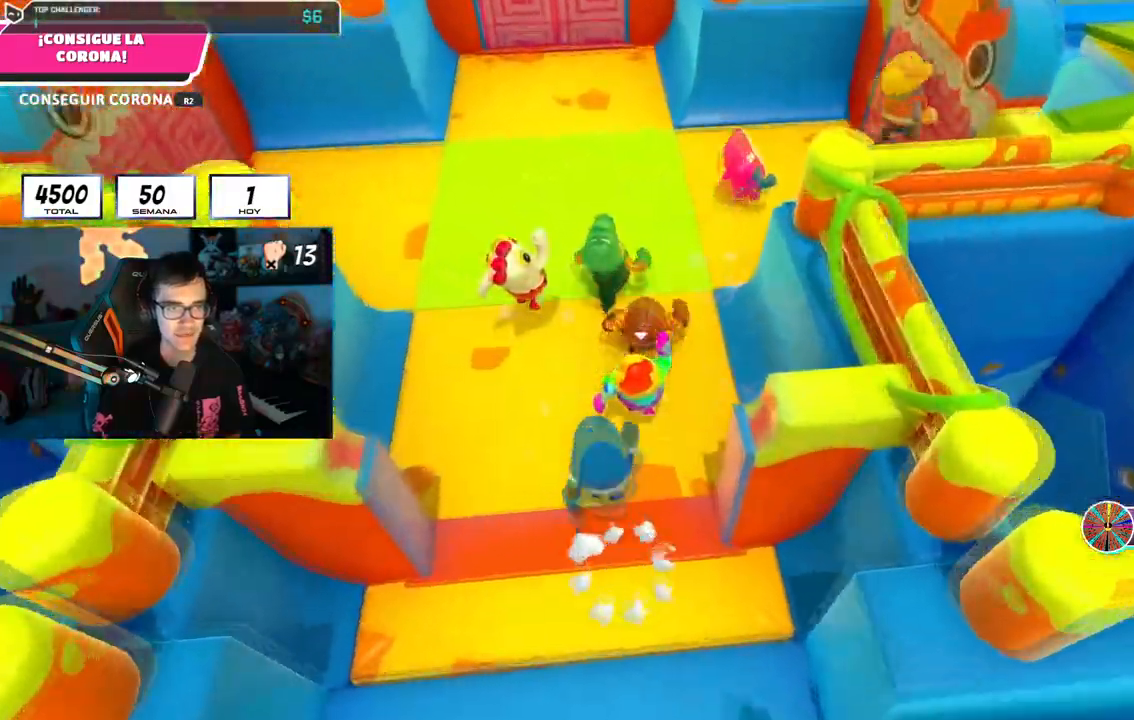
{"buttons": [], "left_stick": "up", "right_stick": "up-right", "events": []}
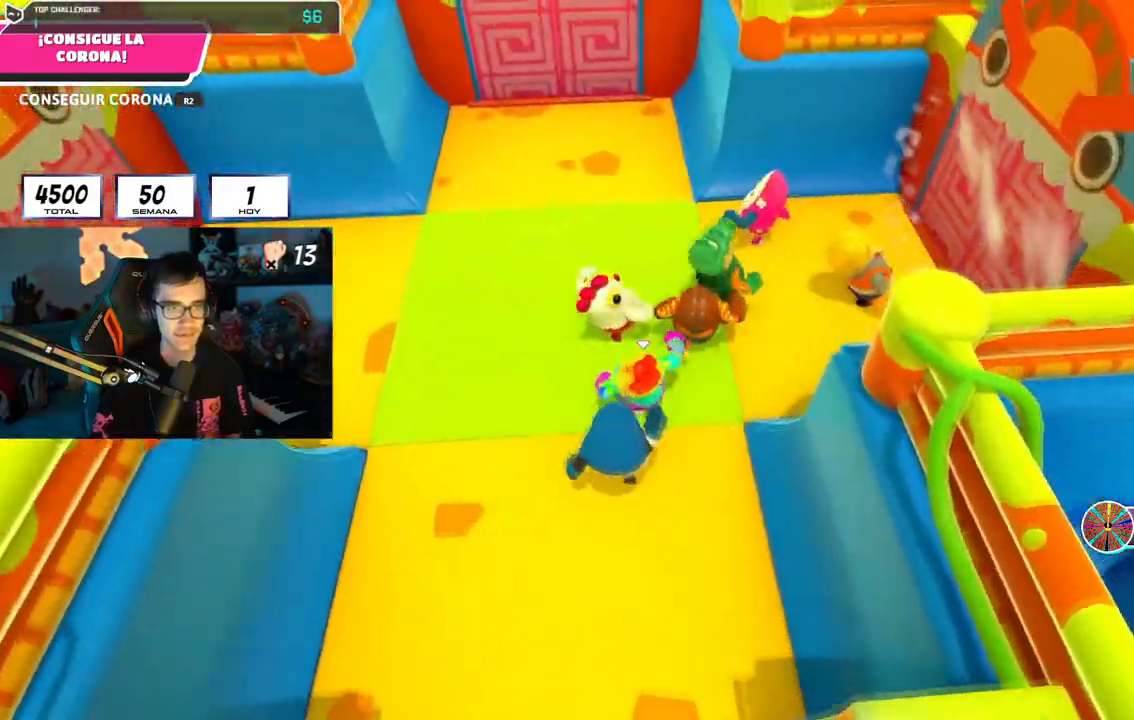
{"buttons": [], "left_stick": "up", "right_stick": "center", "events": [[184, "right_stick", "center"]]}